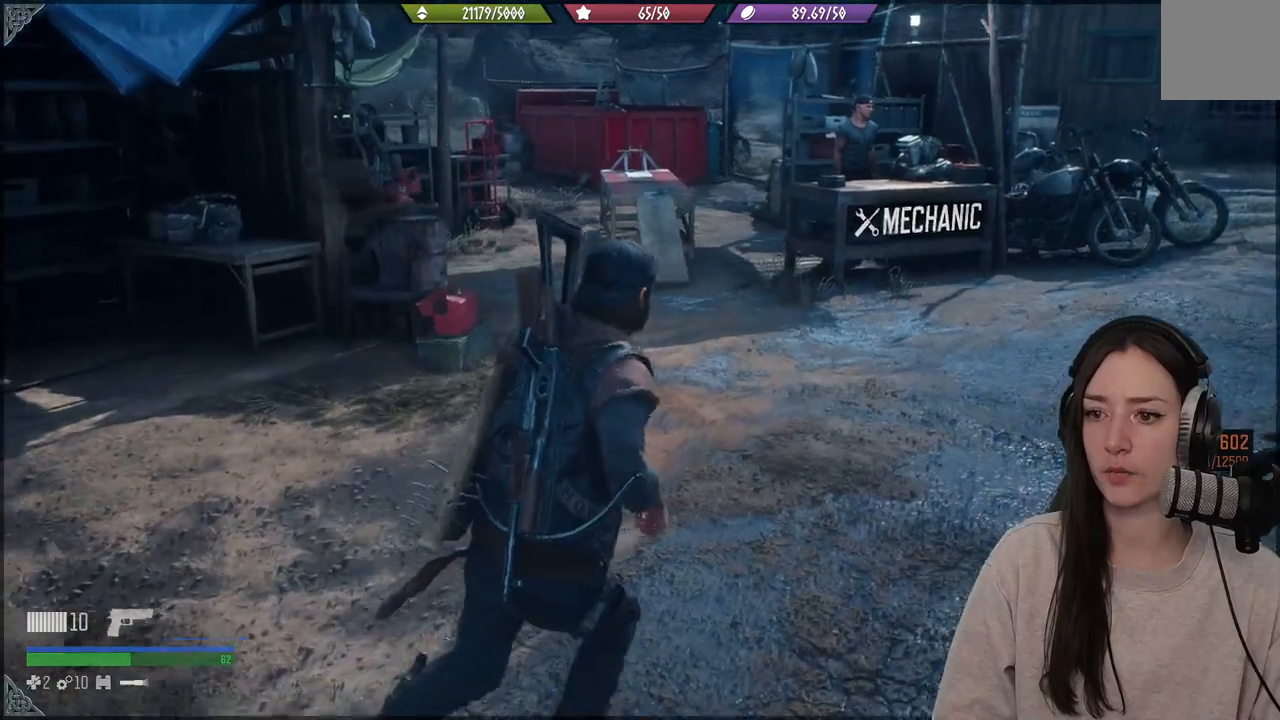
Gameplay with a controller (Xbox layout); each line is a JSON object with the inputs held at the frame after it. "events" lists button and stick changes between this image and that frame as [ms after this image, input, new state], when the widget could be followed in between. Not read: L3.
{"buttons": [], "left_stick": "up-right", "right_stick": "right", "events": [[67, "DPAD_DOWN", "down"], [150, "DPAD_DOWN", "up"], [317, "left_stick", "up-right"], [450, "right_stick", "right"]]}
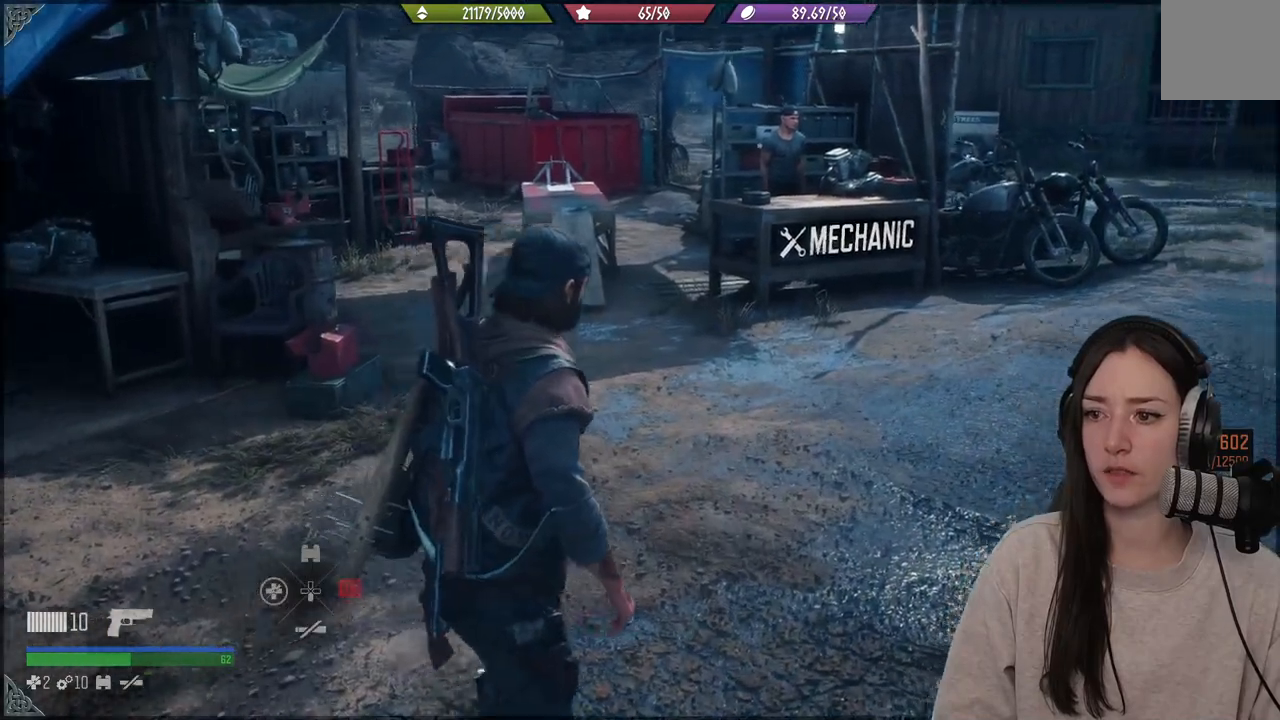
{"buttons": [], "left_stick": "up", "right_stick": "center", "events": [[217, "left_stick", "up"], [283, "right_stick", "center"]]}
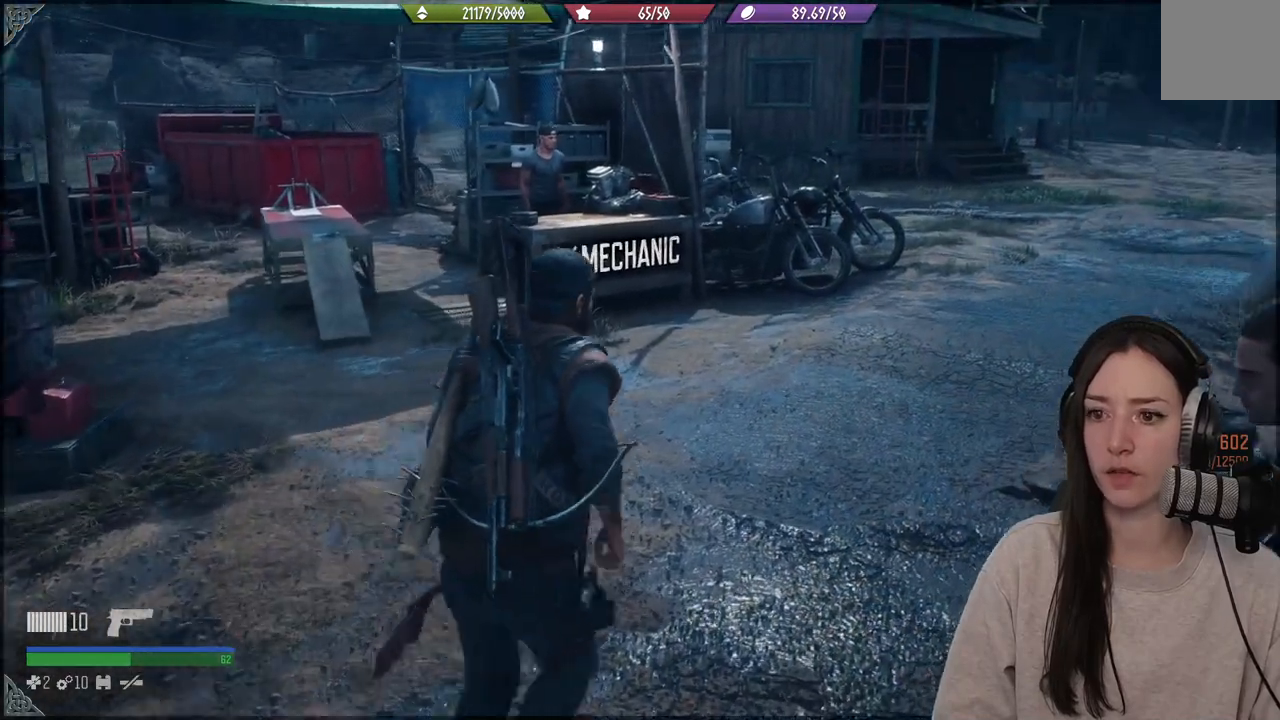
{"buttons": [], "left_stick": "up", "right_stick": "center", "events": []}
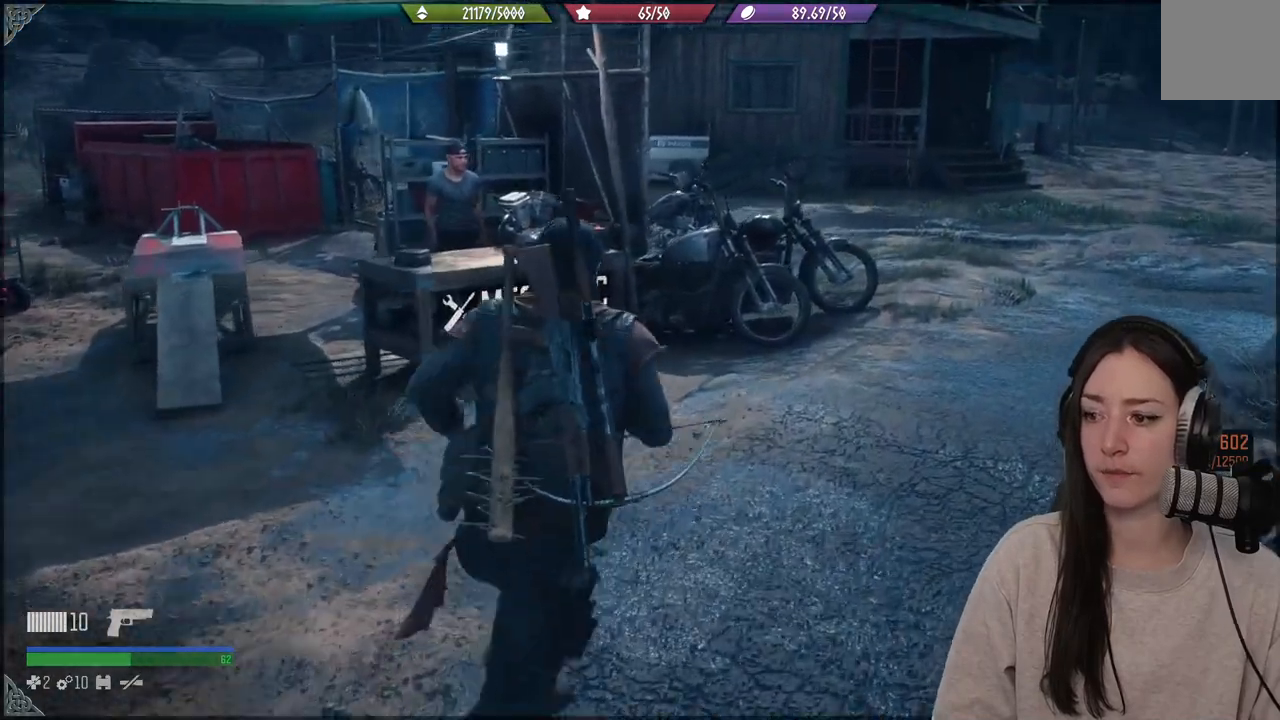
{"buttons": [], "left_stick": "up", "right_stick": "down-left", "events": [[500, "right_stick", "down-left"]]}
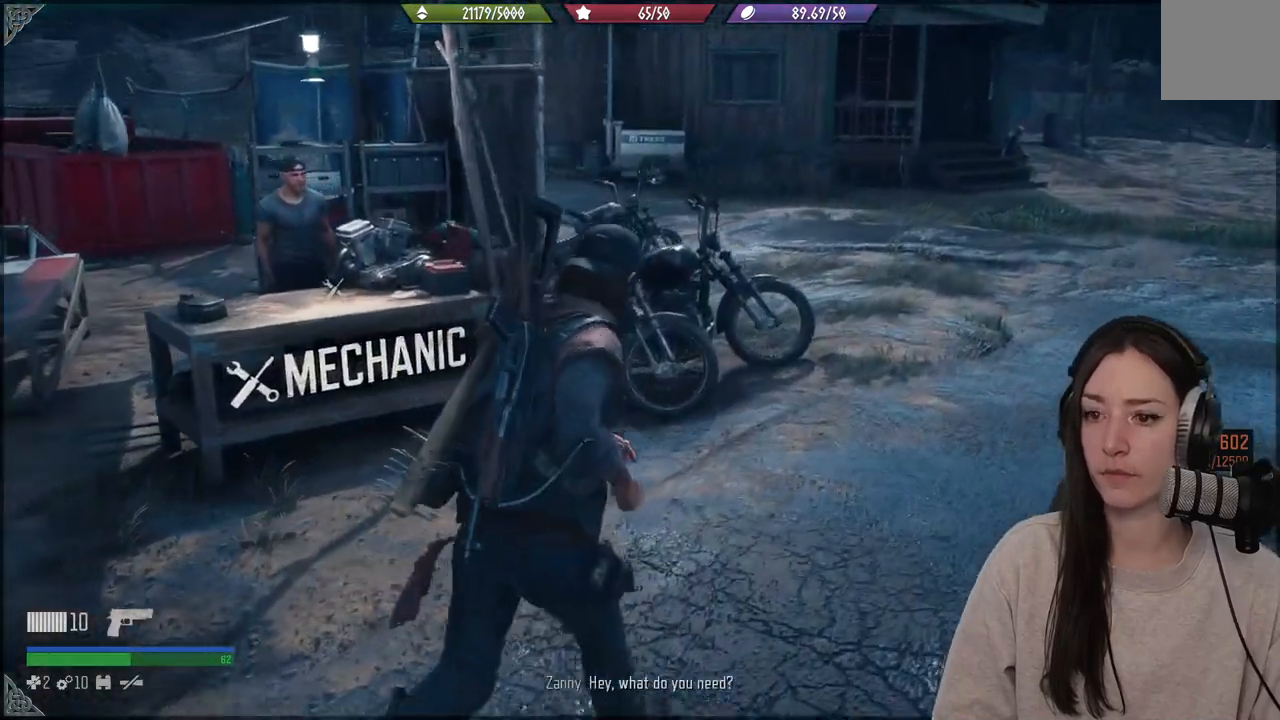
{"buttons": [], "left_stick": "up", "right_stick": "up-right", "events": [[183, "right_stick", "center"], [417, "right_stick", "up"], [483, "right_stick", "up-right"]]}
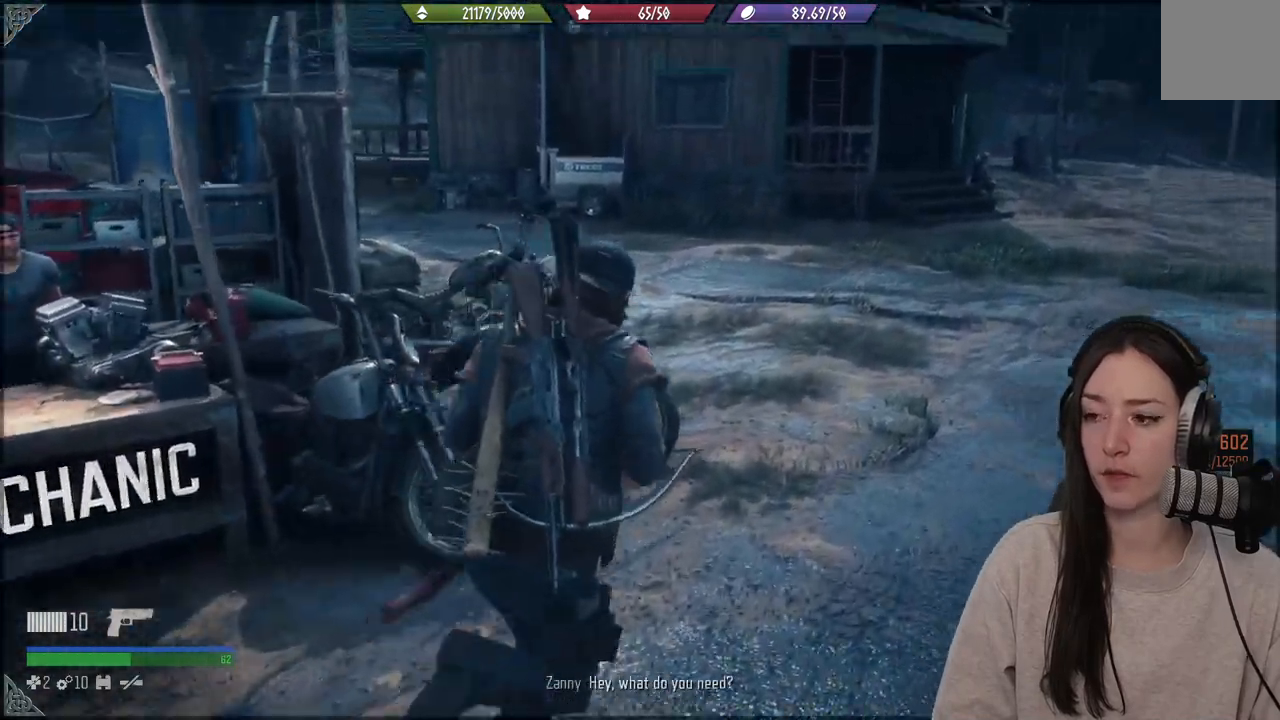
{"buttons": [], "left_stick": "up", "right_stick": "center", "events": [[267, "right_stick", "center"]]}
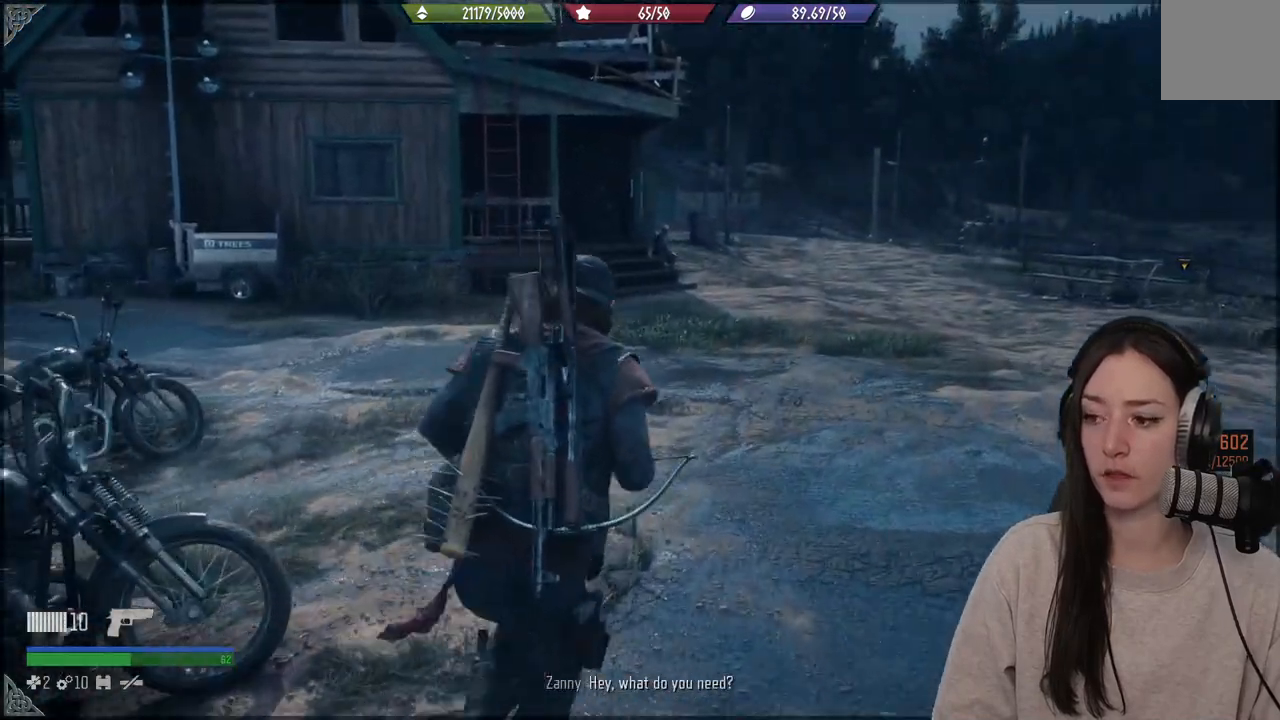
{"buttons": [], "left_stick": "up", "right_stick": "center", "events": []}
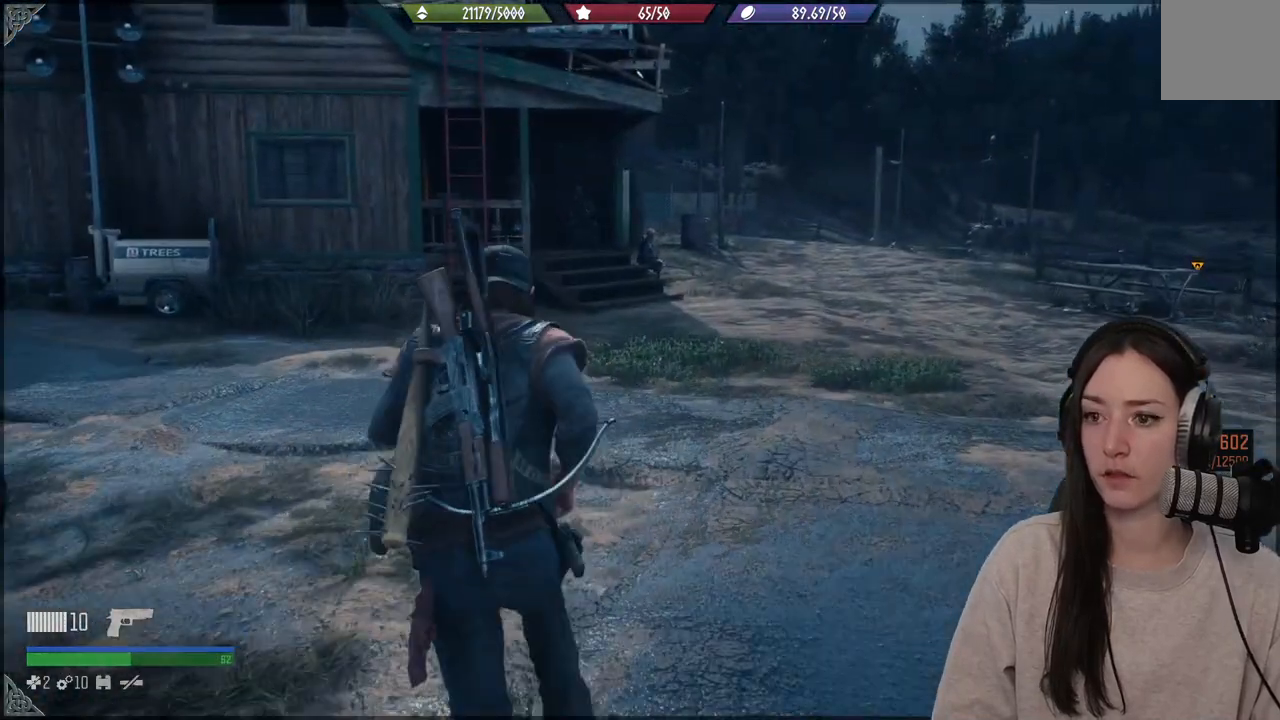
{"buttons": [], "left_stick": "up", "right_stick": "right", "events": [[167, "right_stick", "right"]]}
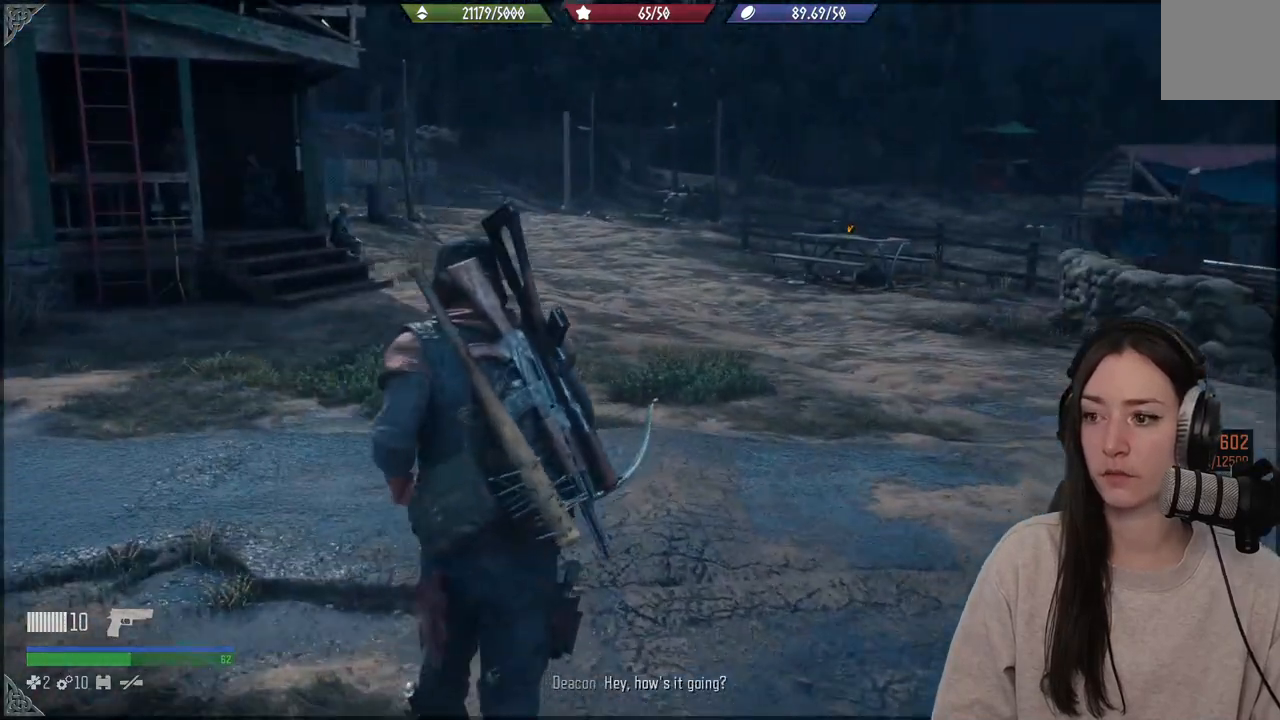
{"buttons": [], "left_stick": "up", "right_stick": "center", "events": [[33, "right_stick", "center"]]}
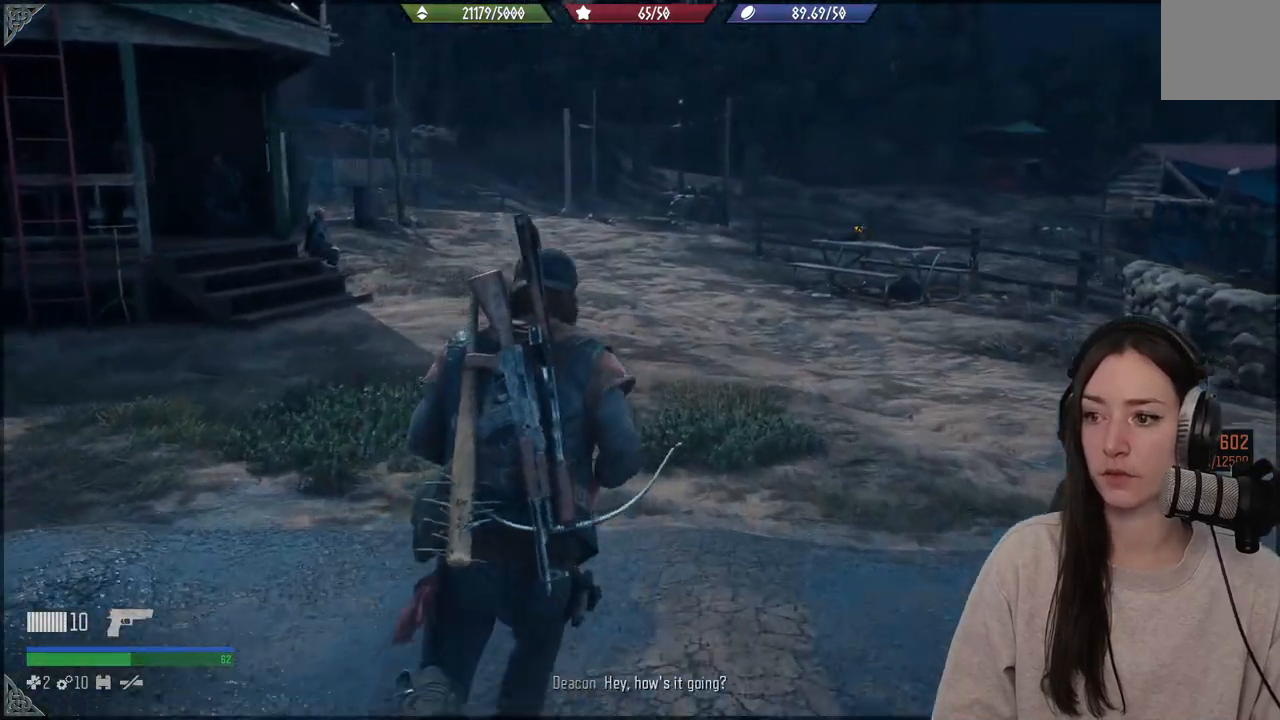
{"buttons": [], "left_stick": "up", "right_stick": "left", "events": [[33, "right_stick", "left"]]}
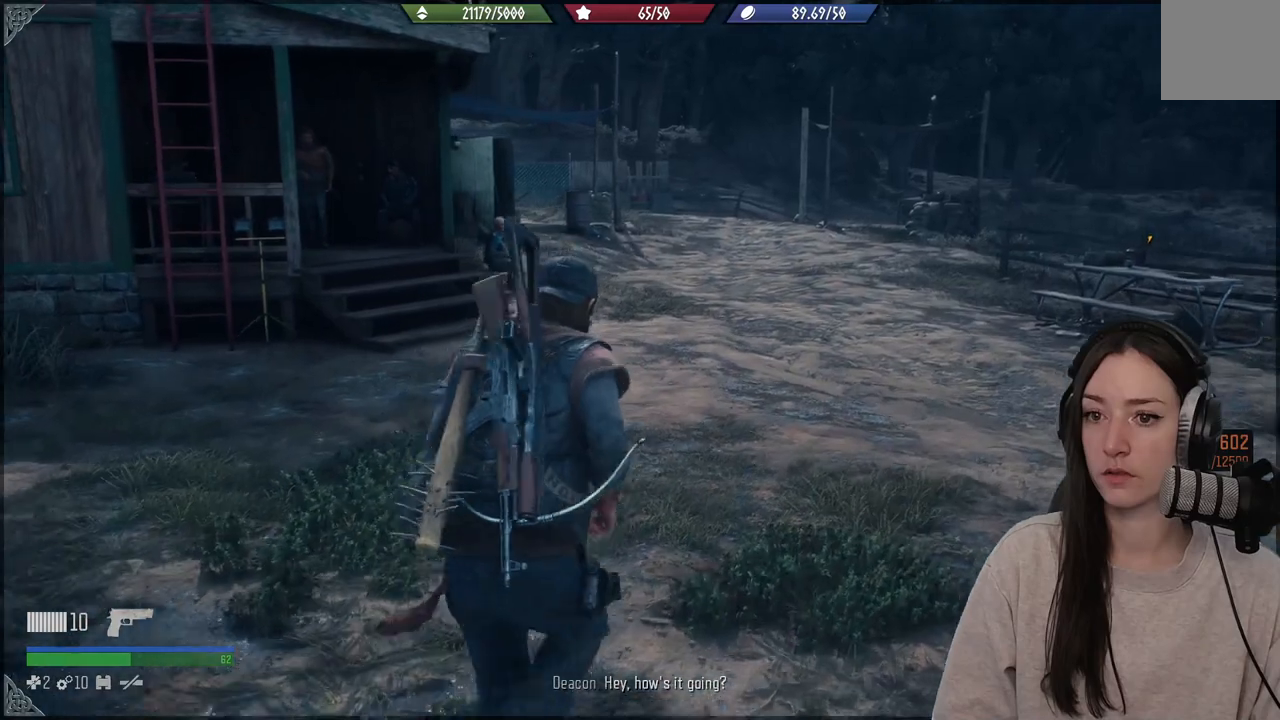
{"buttons": [], "left_stick": "up", "right_stick": "left", "events": []}
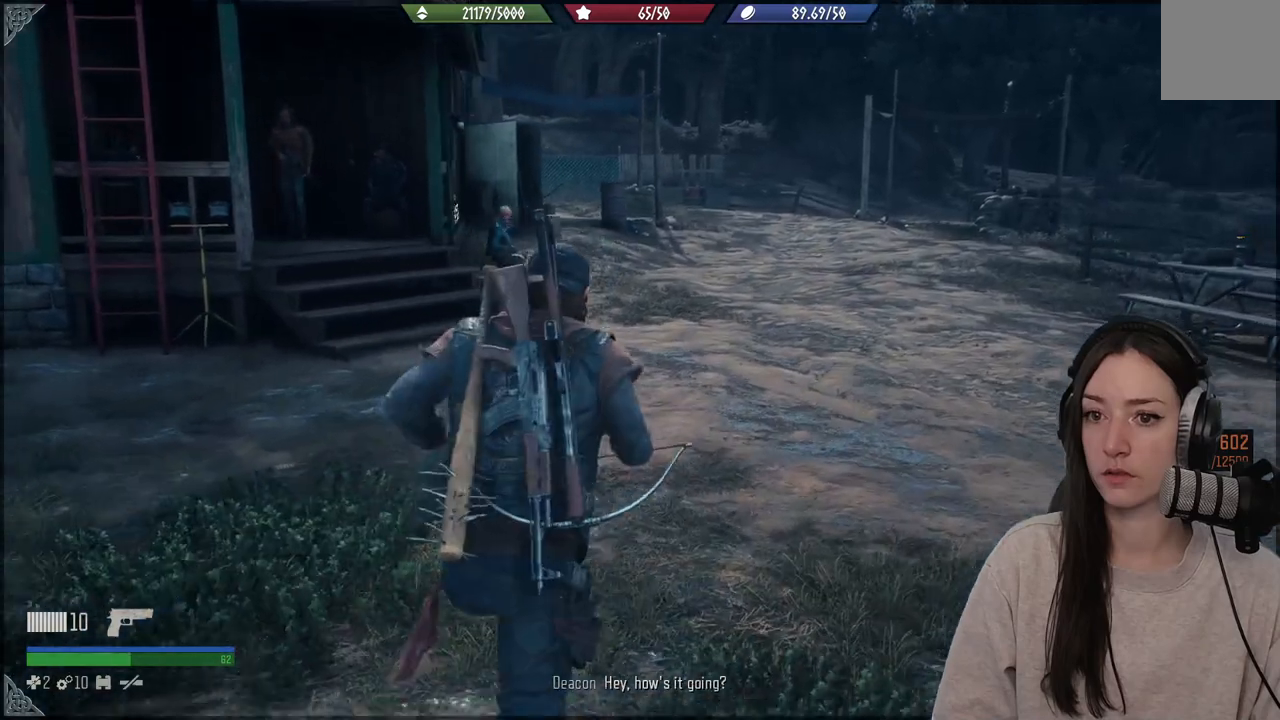
{"buttons": [], "left_stick": "up", "right_stick": "left", "events": []}
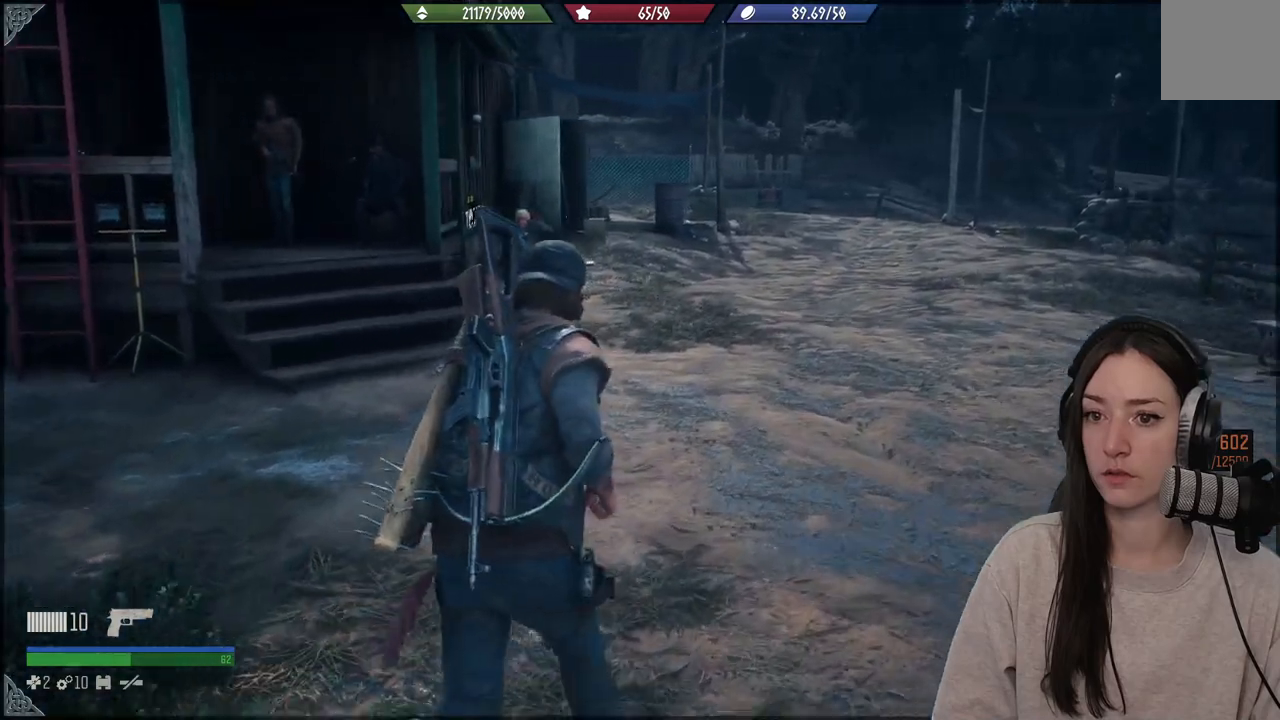
{"buttons": [], "left_stick": "up", "right_stick": "left", "events": []}
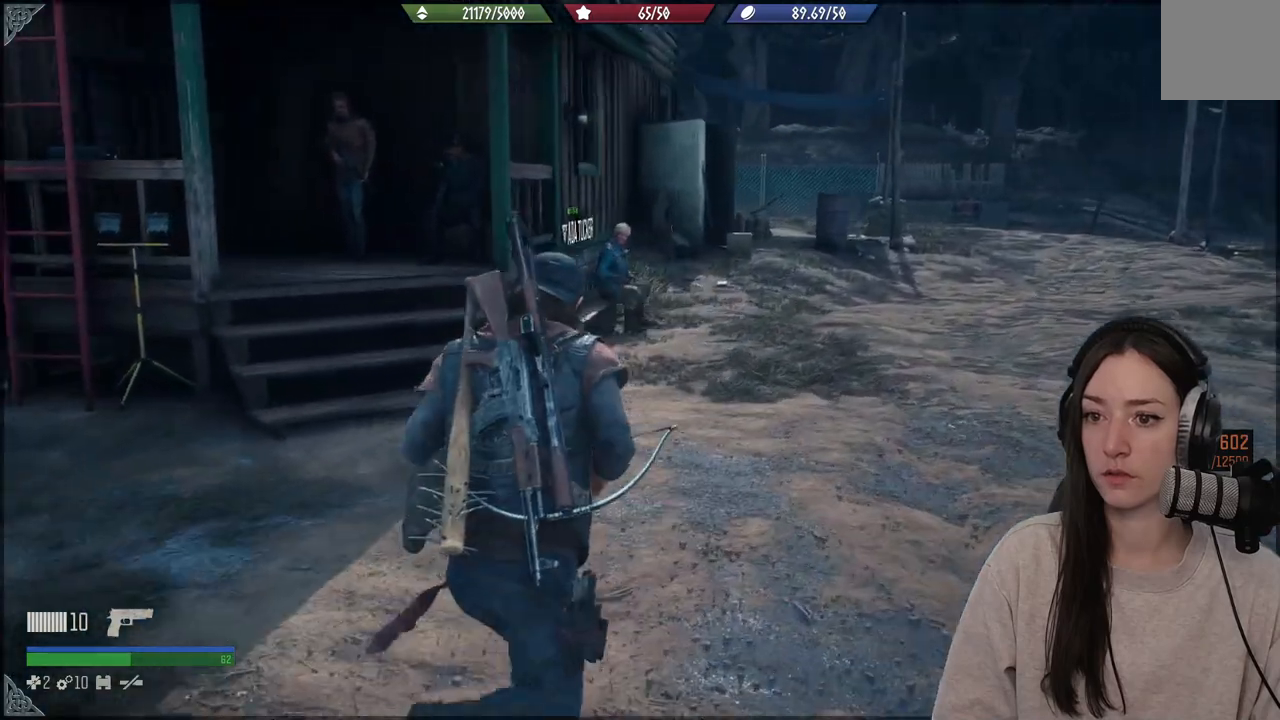
{"buttons": [], "left_stick": "up", "right_stick": "left", "events": []}
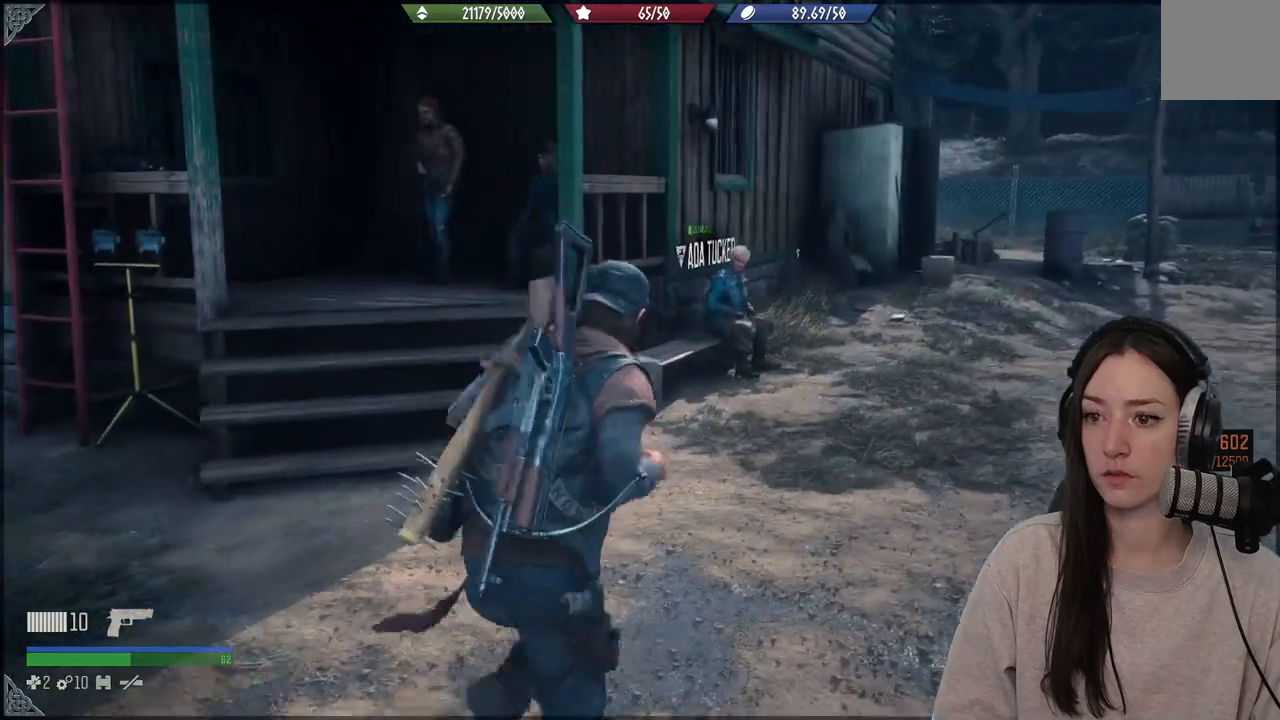
{"buttons": ["L1"], "left_stick": "center", "right_stick": "center", "events": [[267, "L1", "down"], [350, "left_stick", "center"], [350, "right_stick", "center"]]}
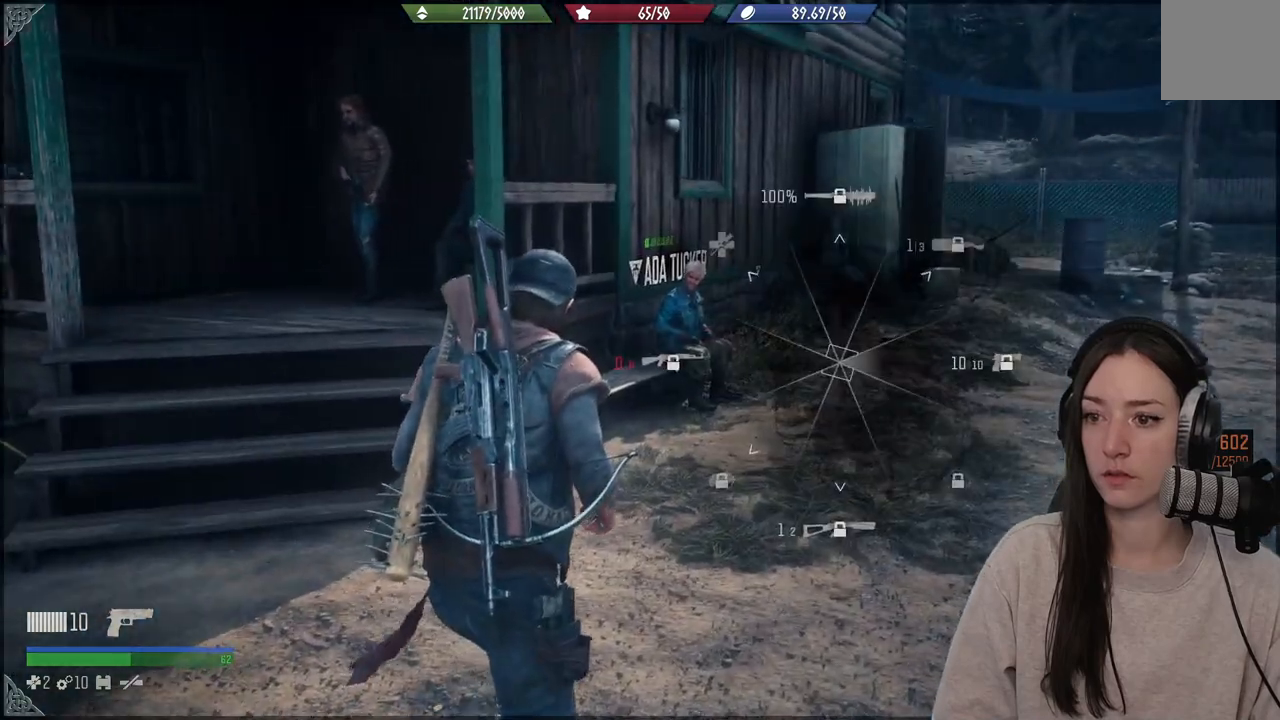
{"buttons": ["L1"], "left_stick": "center", "right_stick": "up-left", "events": [[50, "right_stick", "up-left"]]}
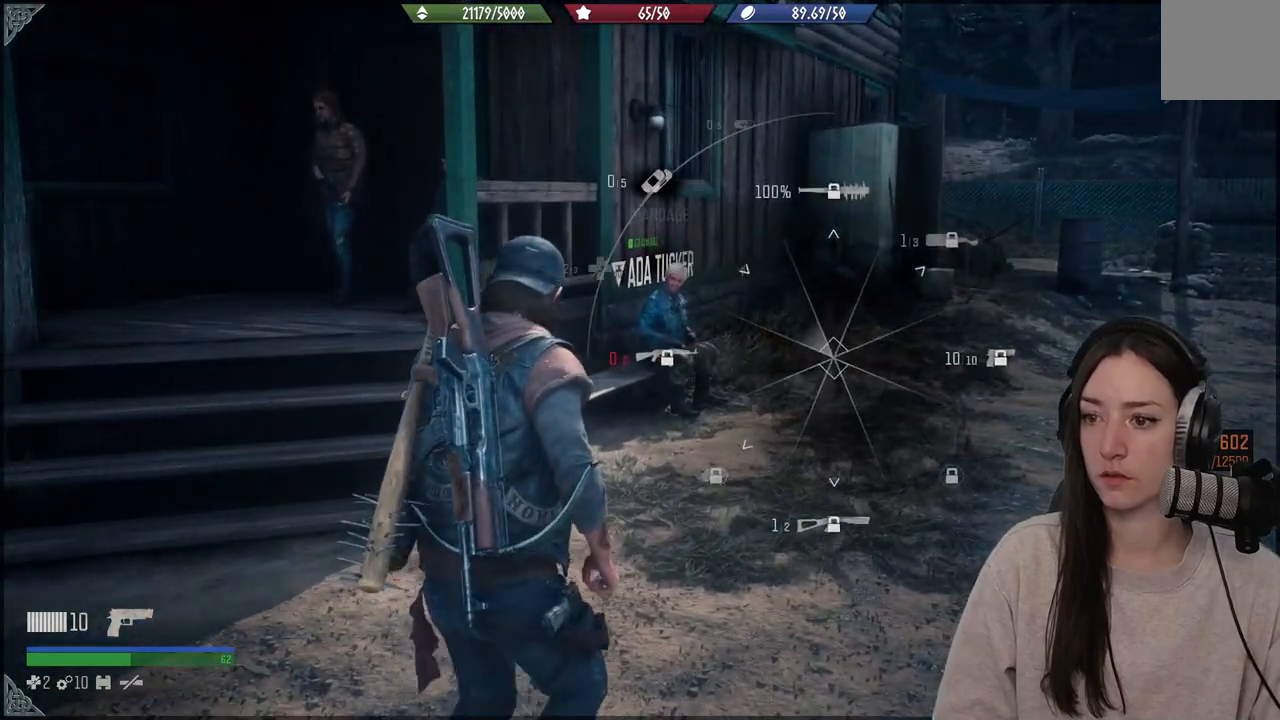
{"buttons": ["L1"], "left_stick": "center", "right_stick": "up-left", "events": []}
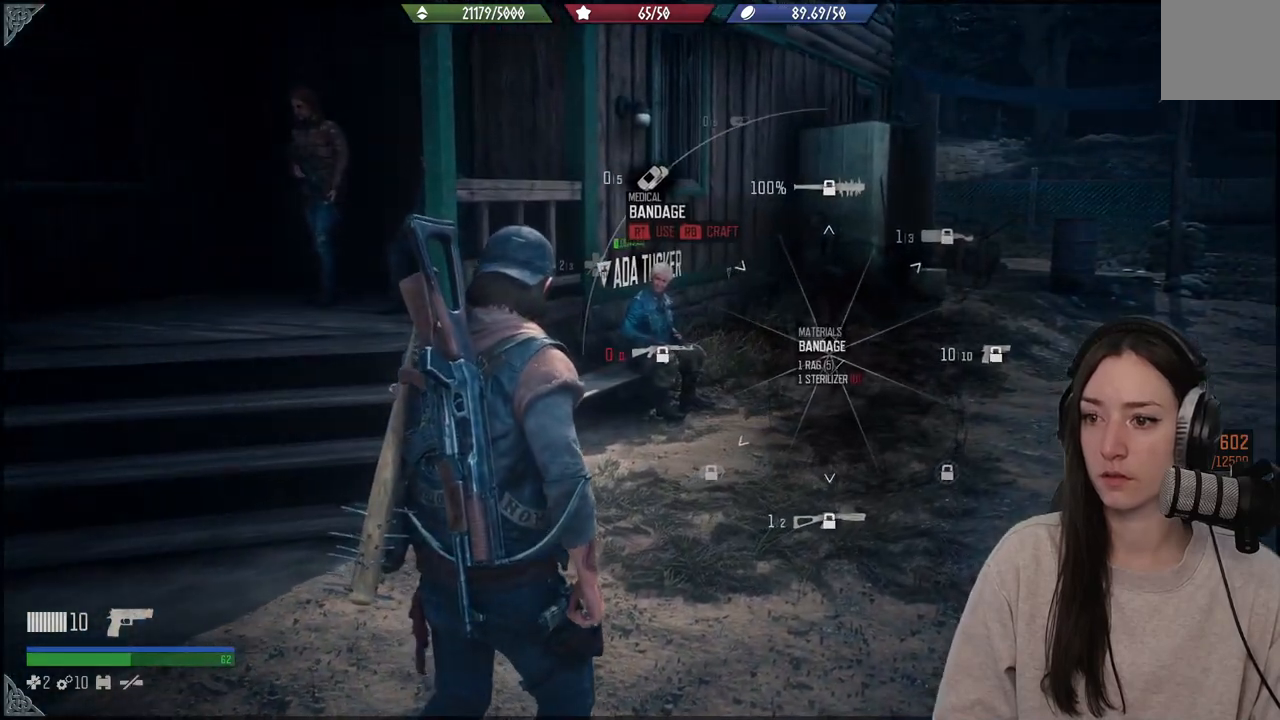
{"buttons": ["L1"], "left_stick": "center", "right_stick": "up-left", "events": []}
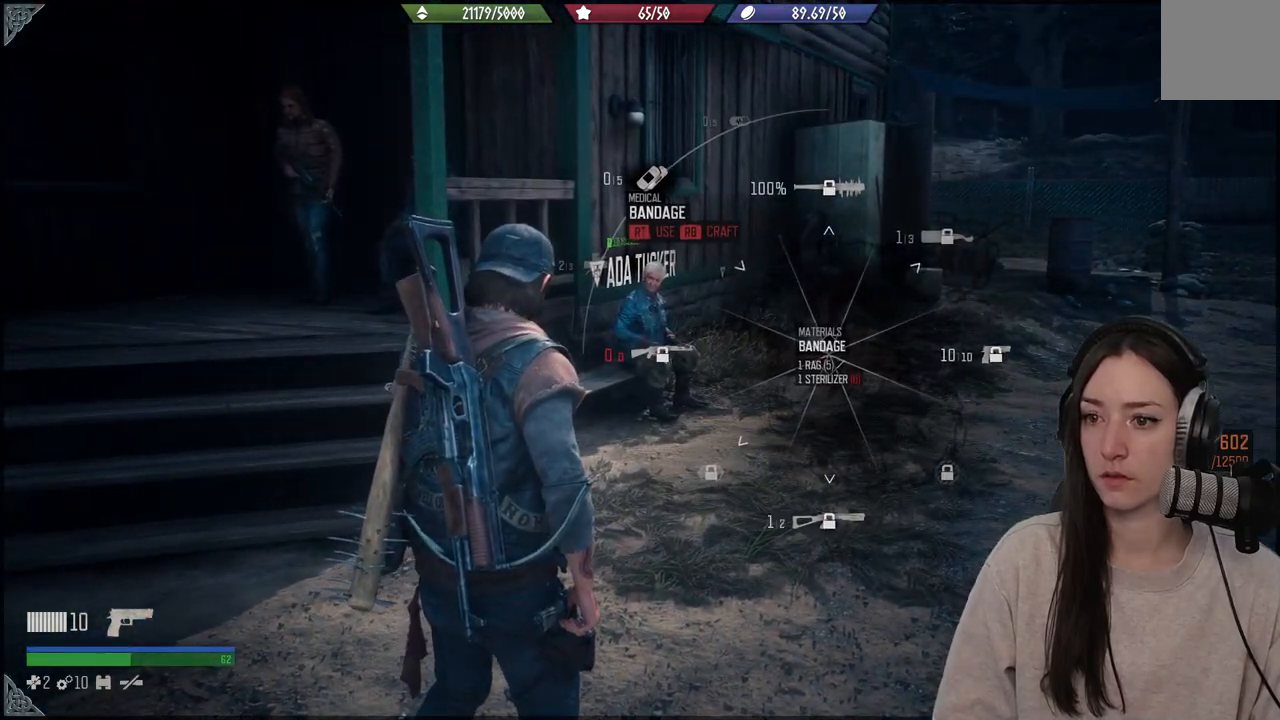
{"buttons": [], "left_stick": "up", "right_stick": "center", "events": [[317, "L1", "up"], [367, "right_stick", "center"], [417, "left_stick", "up"]]}
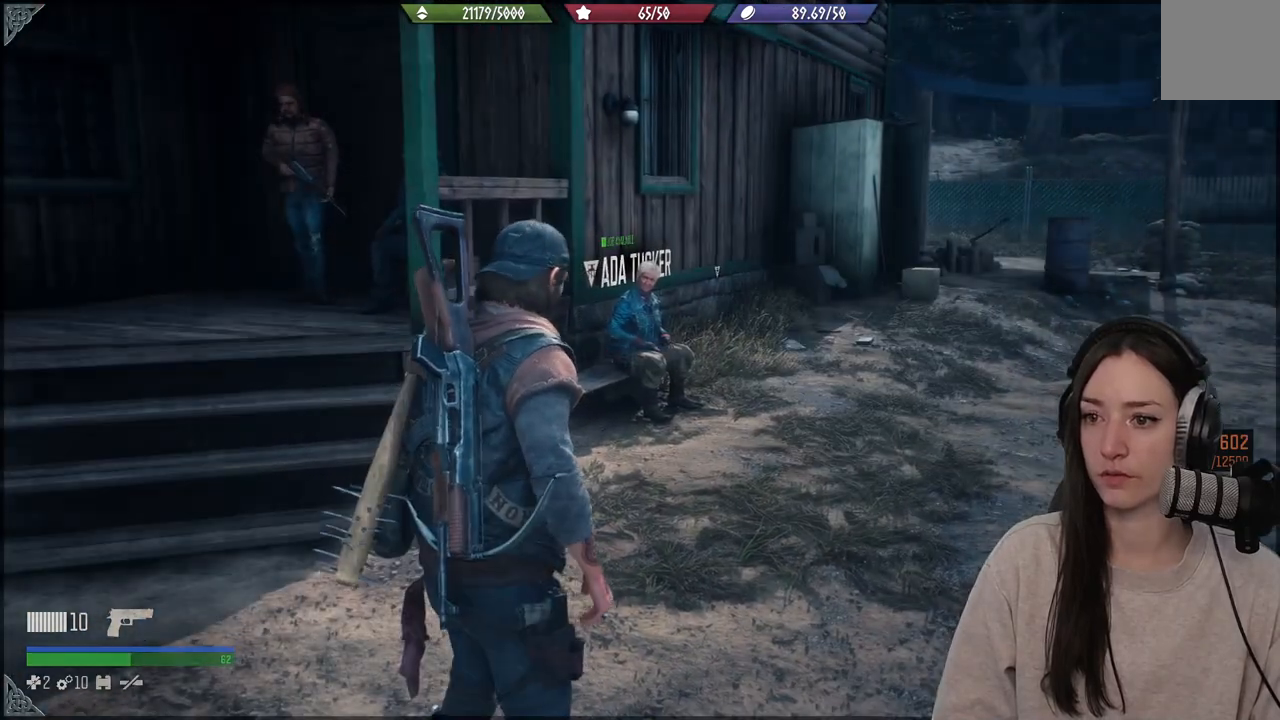
{"buttons": [], "left_stick": "up", "right_stick": "center", "events": [[100, "right_stick", "down-left"], [283, "right_stick", "center"]]}
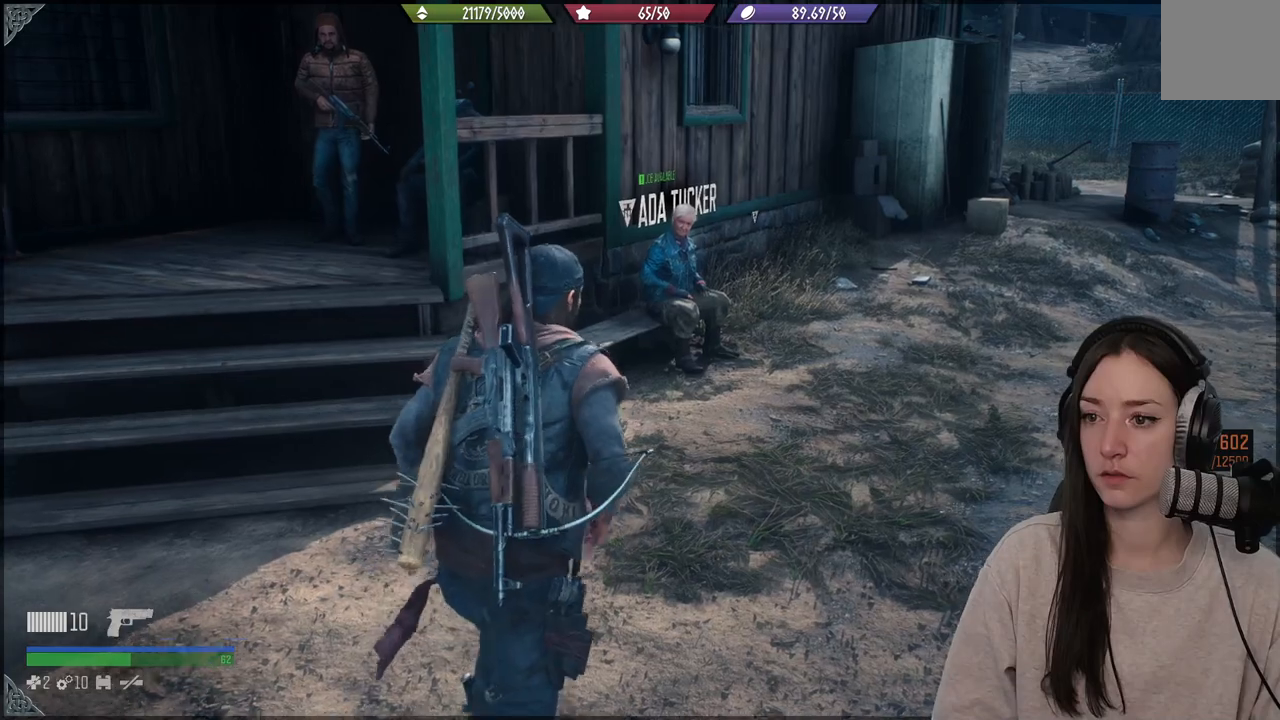
{"buttons": [], "left_stick": "up", "right_stick": "left", "events": [[67, "right_stick", "down-left"], [183, "right_stick", "left"]]}
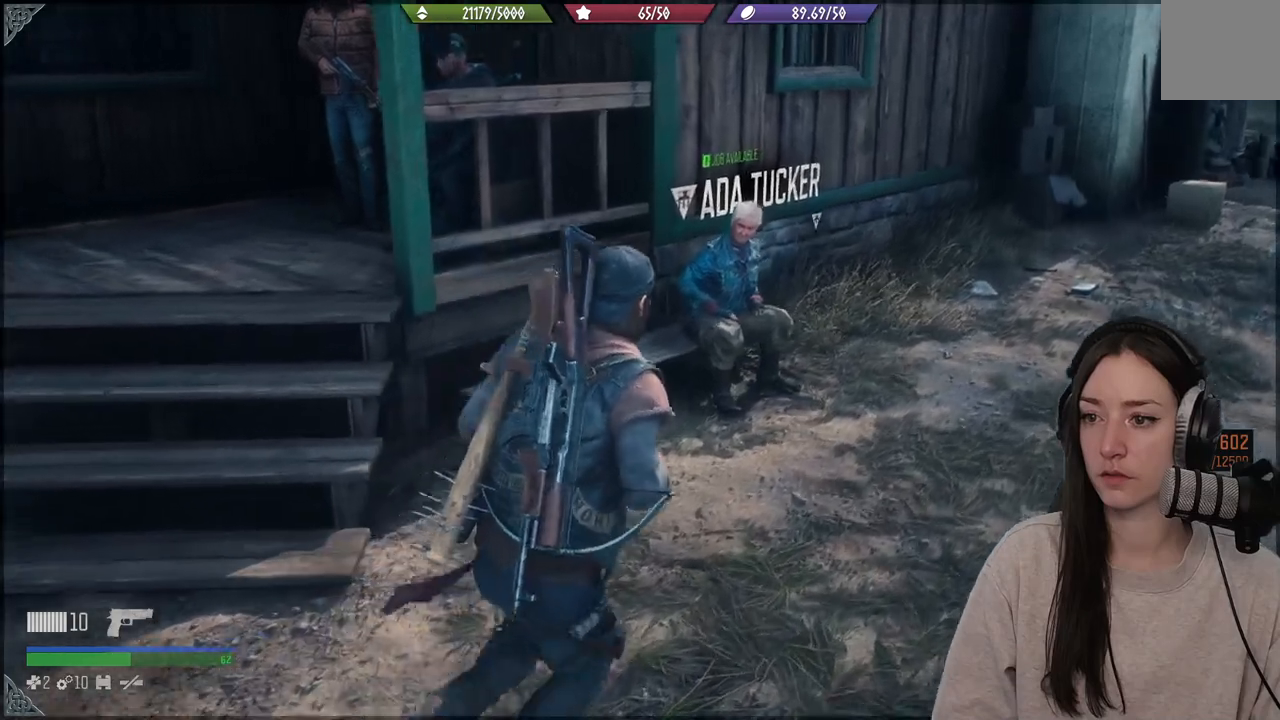
{"buttons": [], "left_stick": "center", "right_stick": "left", "events": [[367, "left_stick", "center"]]}
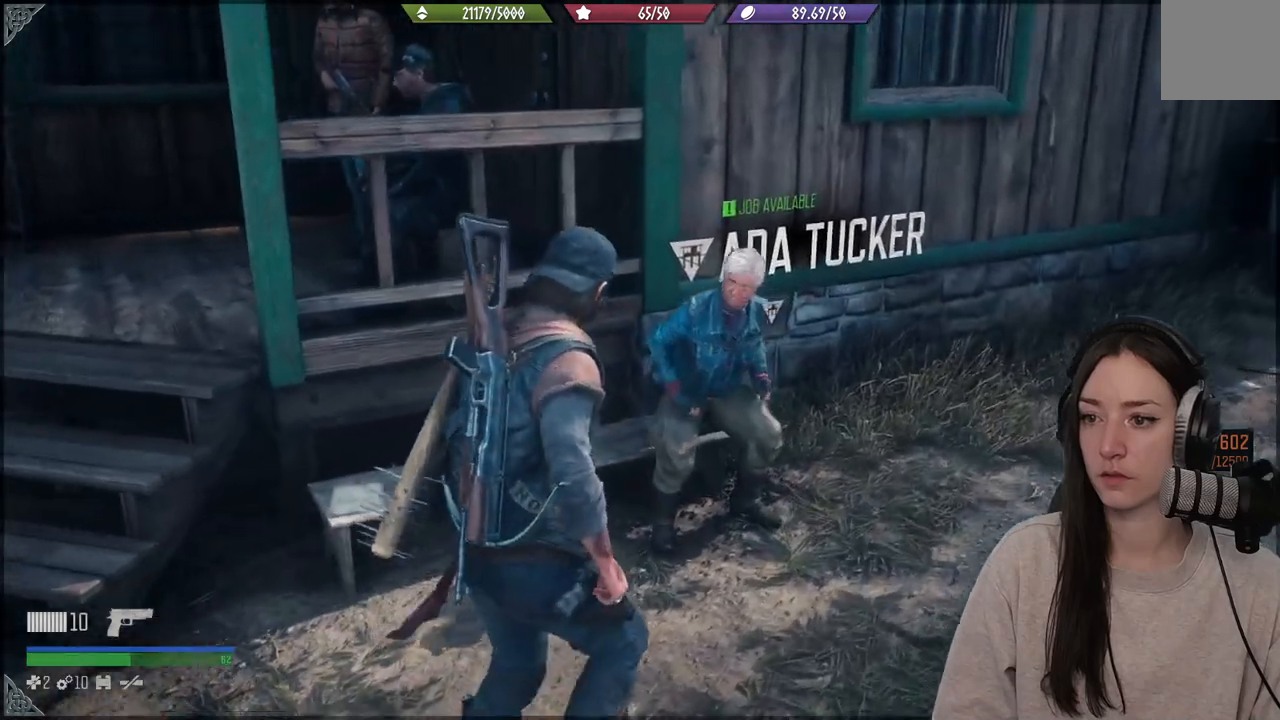
{"buttons": [], "left_stick": "up-right", "right_stick": "center", "events": [[133, "right_stick", "center"], [433, "left_stick", "up-right"]]}
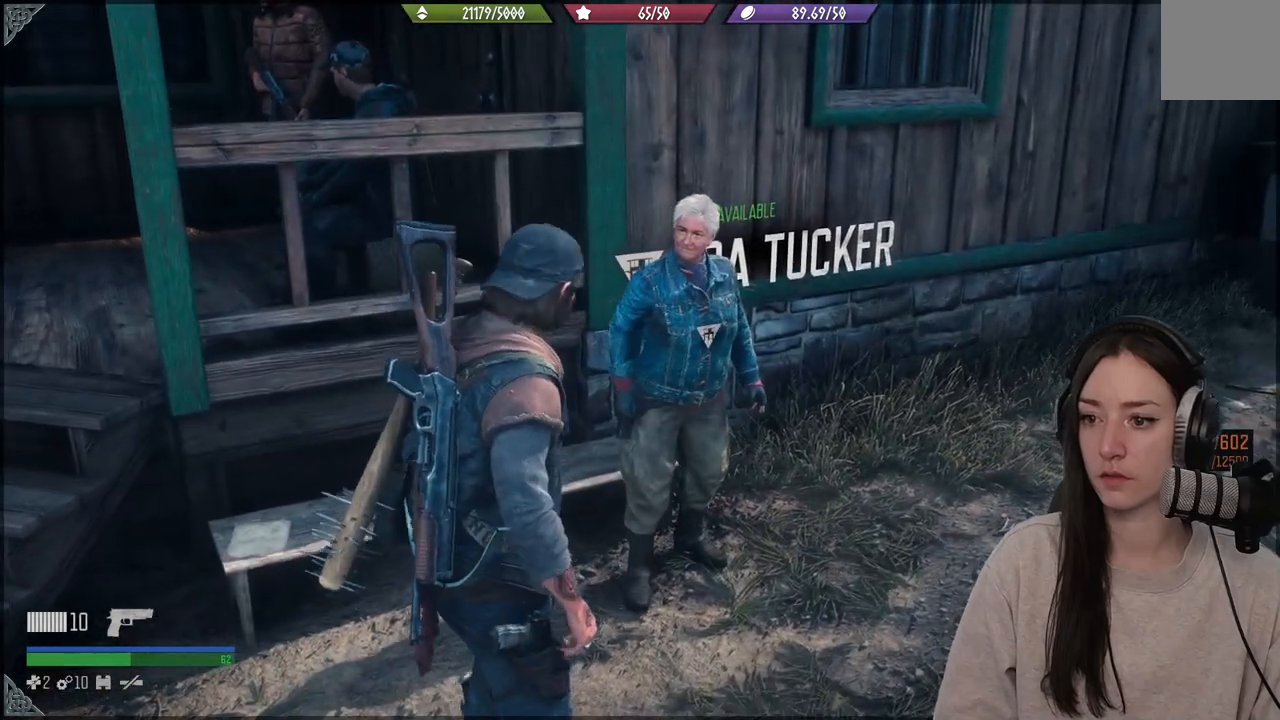
{"buttons": ["X"], "left_stick": "center", "right_stick": "center", "events": [[233, "left_stick", "center"], [317, "X", "down"]]}
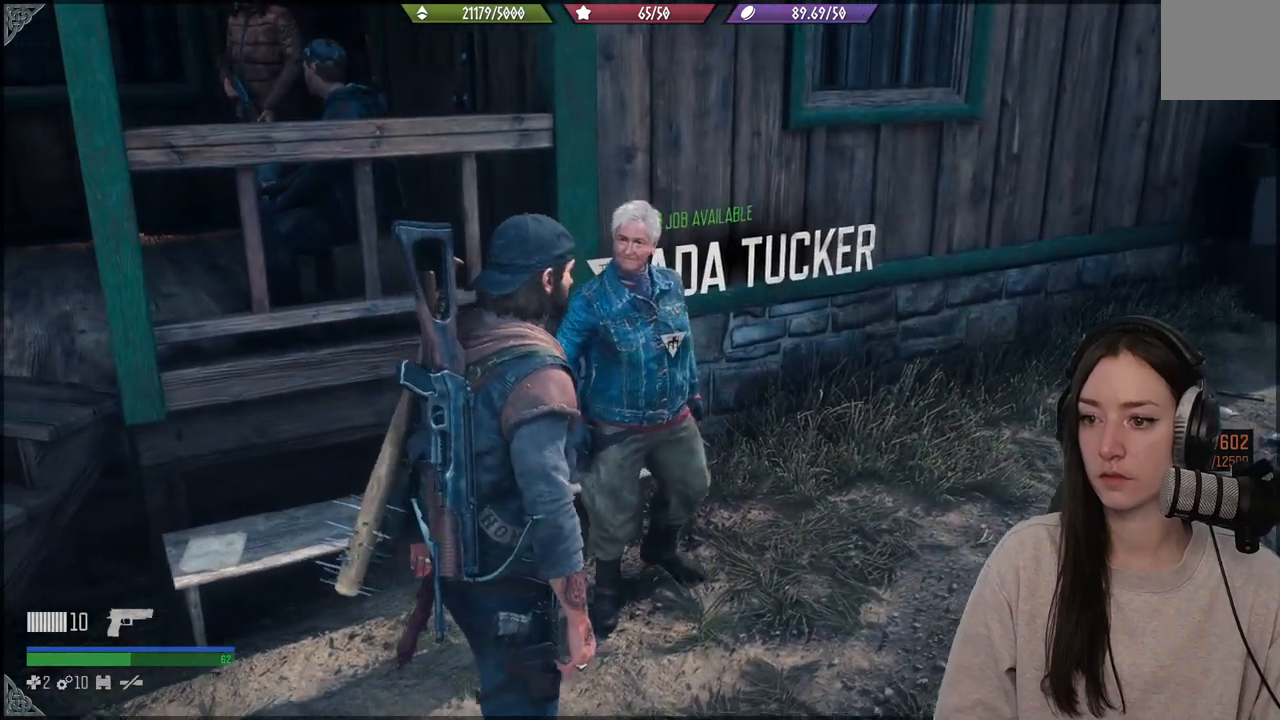
{"buttons": ["X"], "left_stick": "center", "right_stick": "center", "events": [[200, "X", "up"], [367, "X", "down"]]}
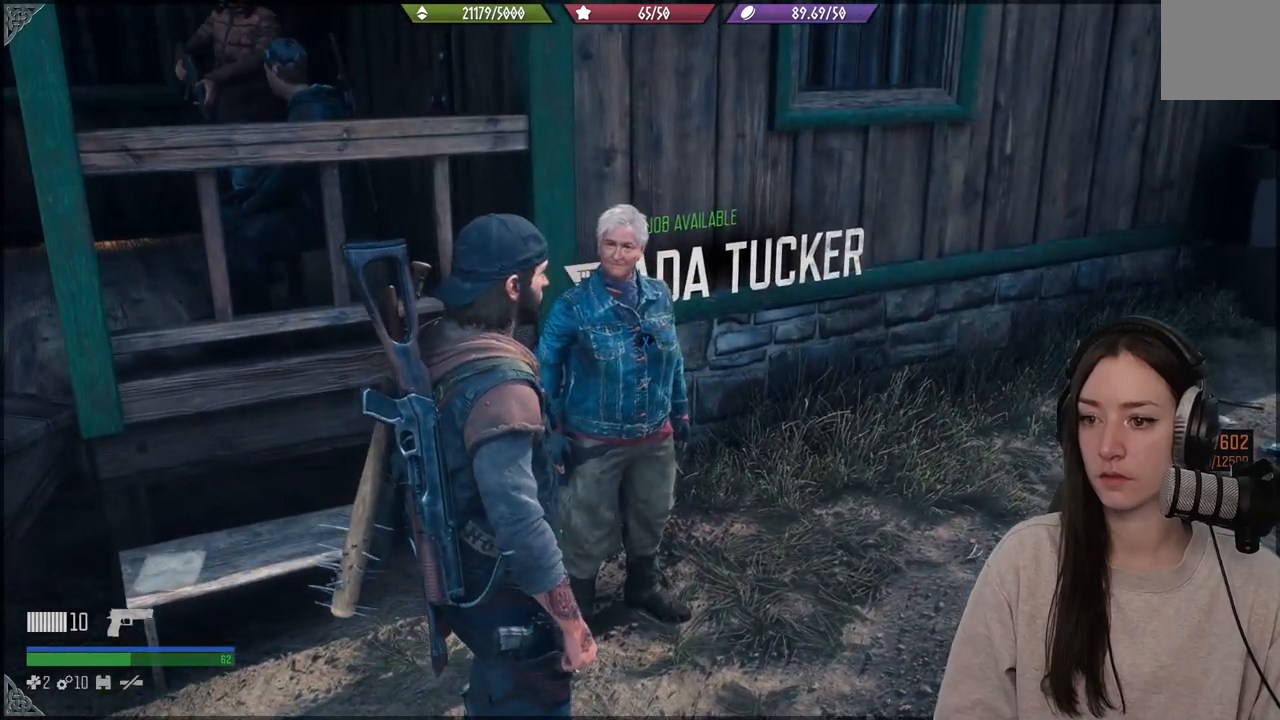
{"buttons": ["X"], "left_stick": "center", "right_stick": "center", "events": []}
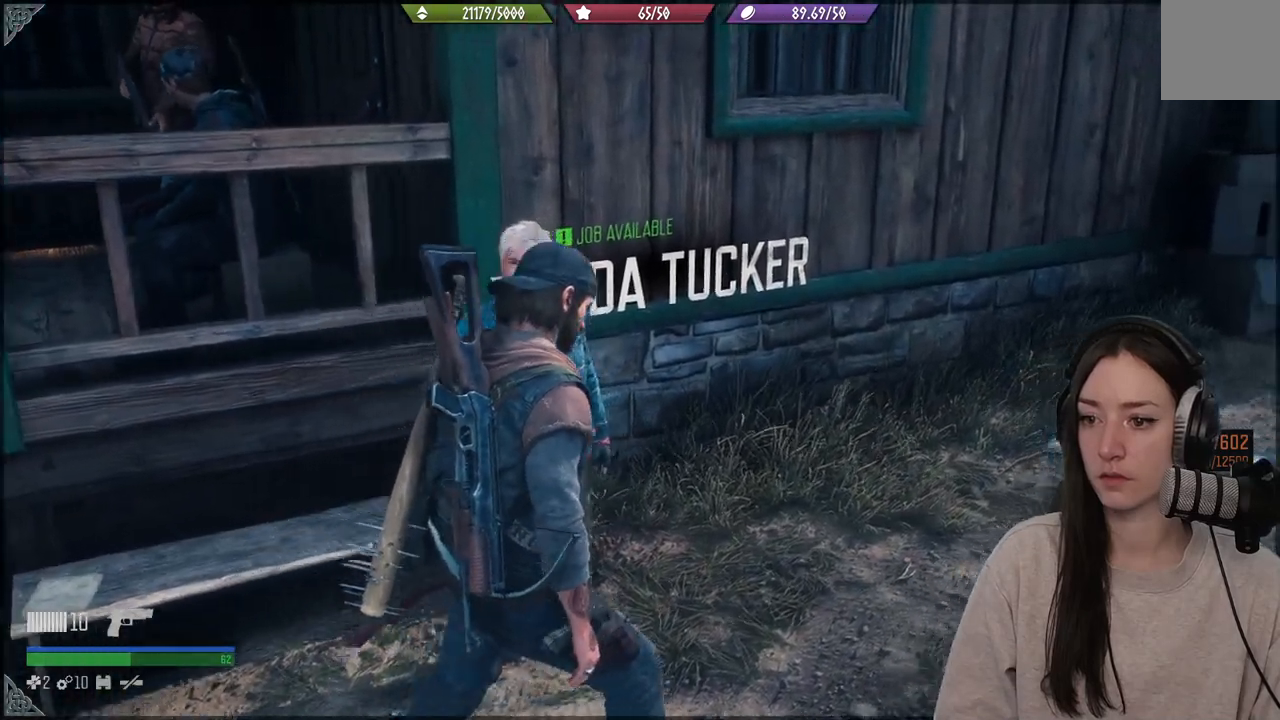
{"buttons": ["X"], "left_stick": "center", "right_stick": "center", "events": []}
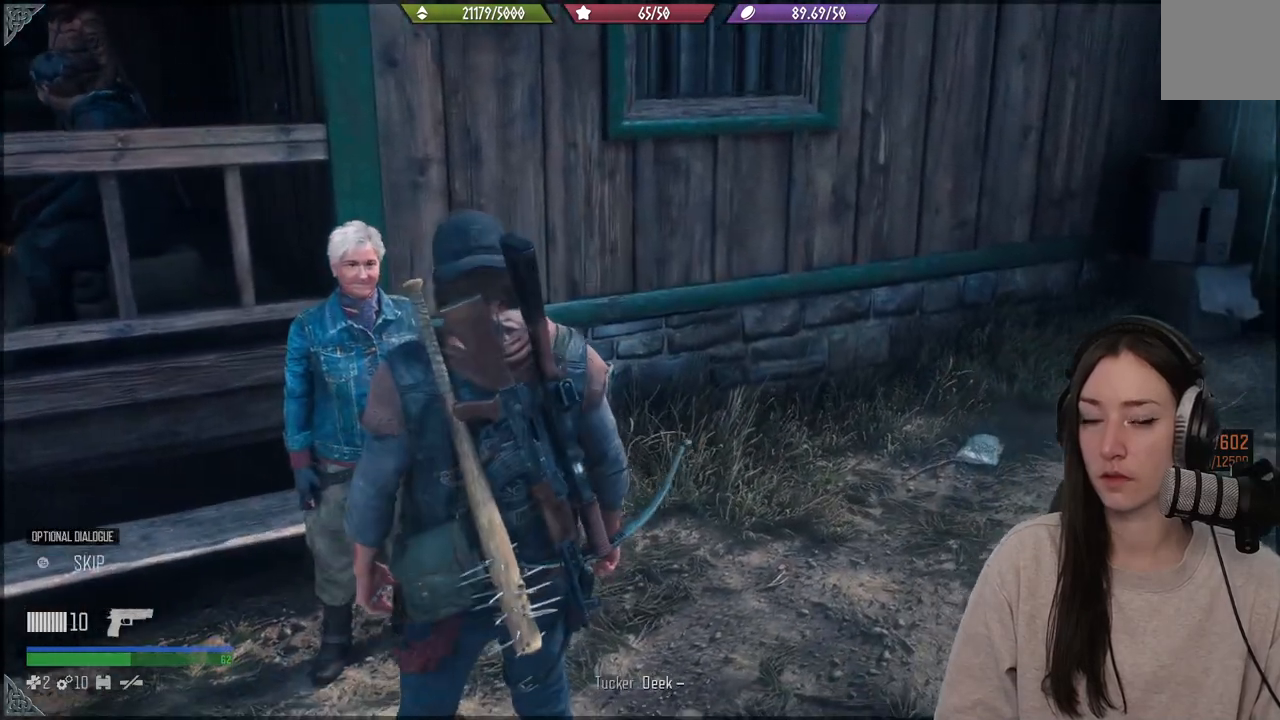
{"buttons": ["X"], "left_stick": "center", "right_stick": "center", "events": []}
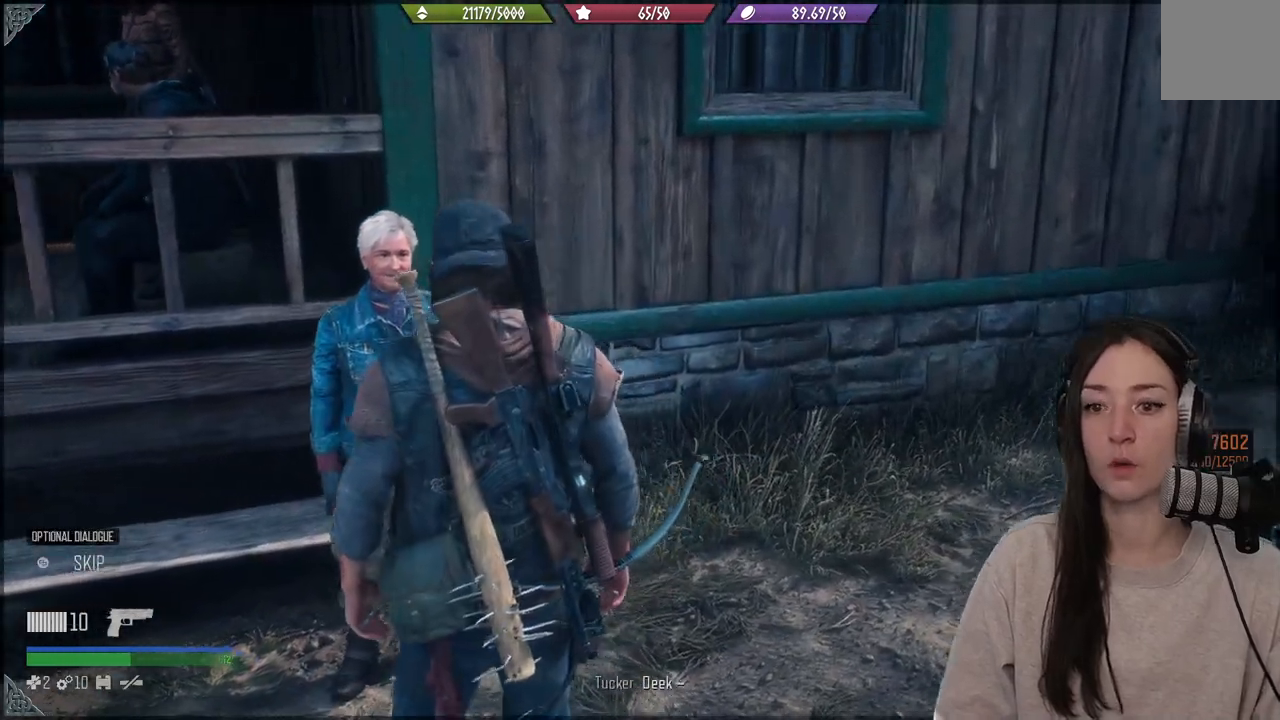
{"buttons": [], "left_stick": "center", "right_stick": "center", "events": [[133, "X", "up"]]}